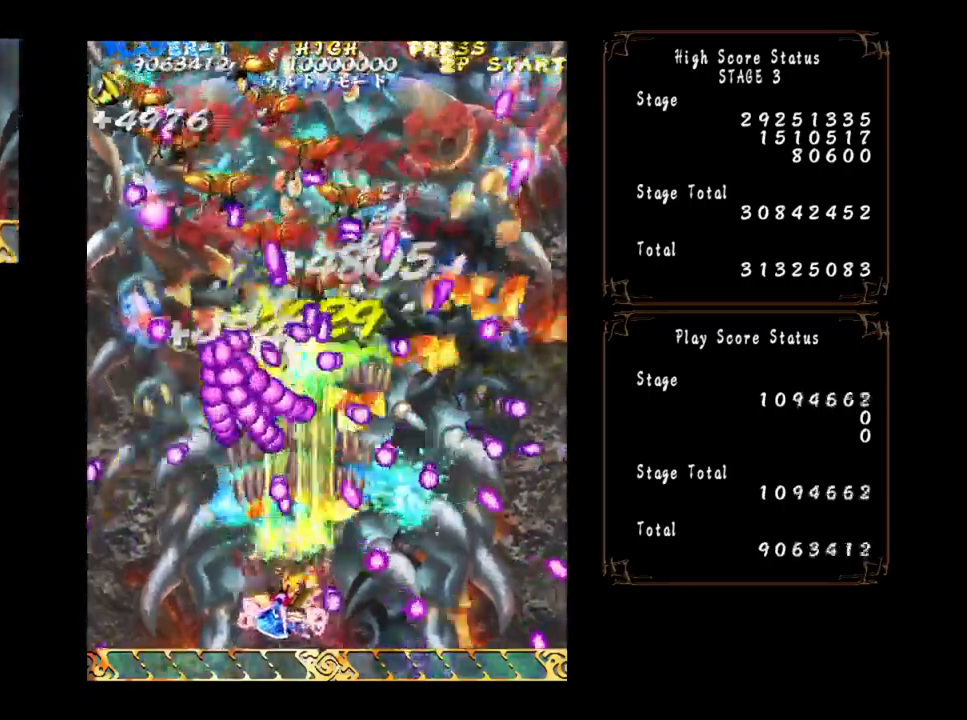
Gameplay with a controller (arcade stick); each line is a JSON object with the inputs held at the frame after it. "events" lists button and stick changes between this image and that frame as [ms after this image, input, new state], when the widget could be followed in between. Not read: L3 R3 other_buttons.
{"buttons": [], "left_stick": "left", "events": [[100, "left_stick", "center"], [300, "left_stick", "left"]]}
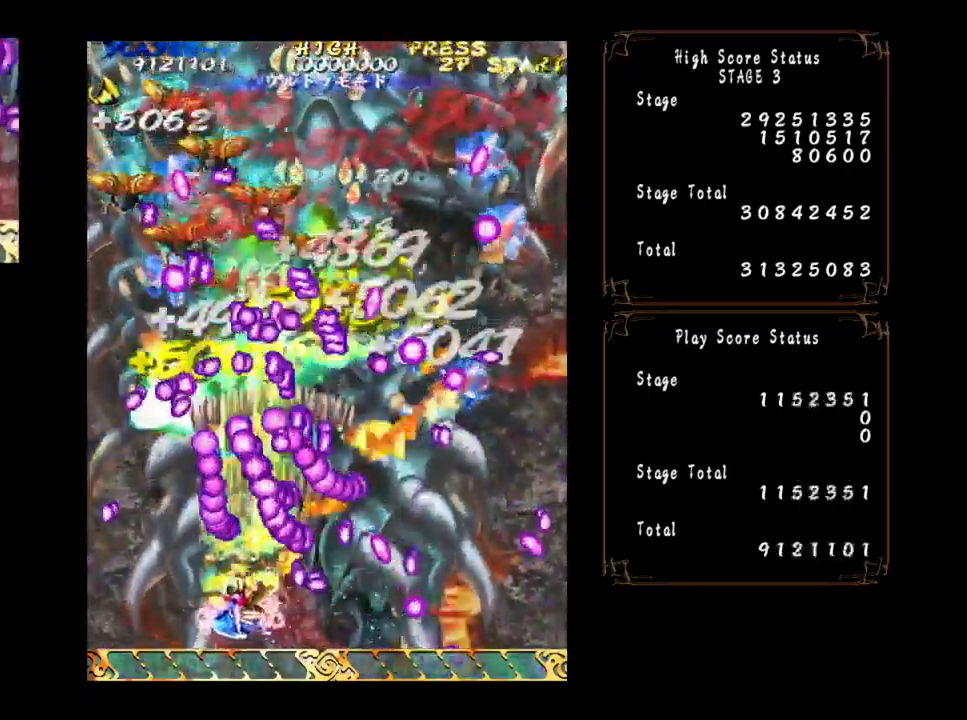
{"buttons": [], "left_stick": "center", "events": [[267, "left_stick", "up"], [350, "left_stick", "center"]]}
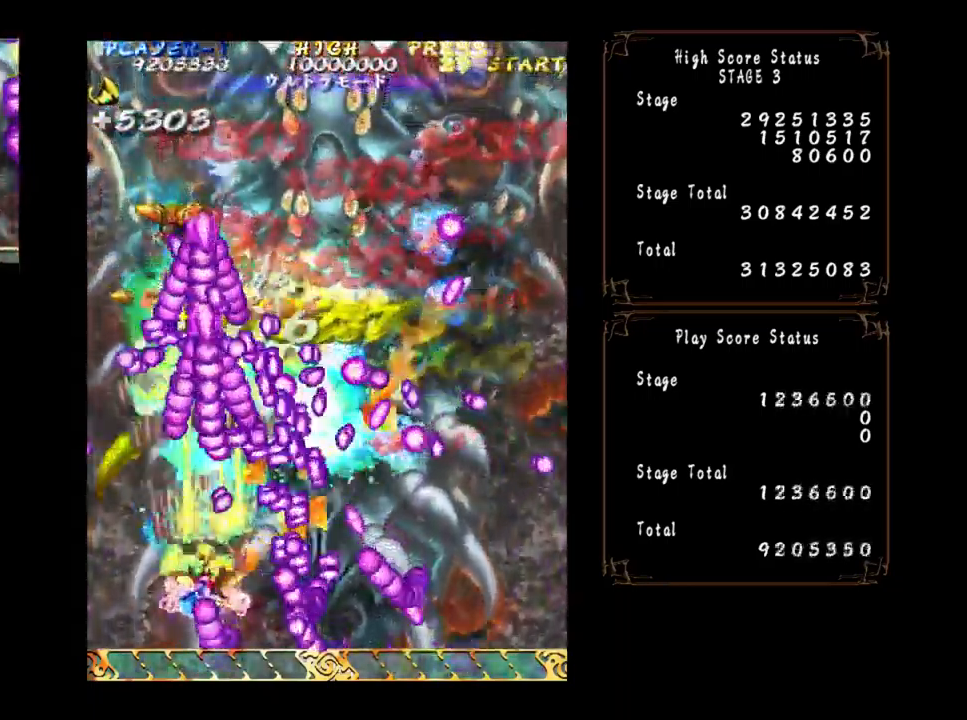
{"buttons": [], "left_stick": "left", "events": [[100, "left_stick", "left"], [184, "left_stick", "up-left"], [317, "left_stick", "center"], [417, "left_stick", "left"]]}
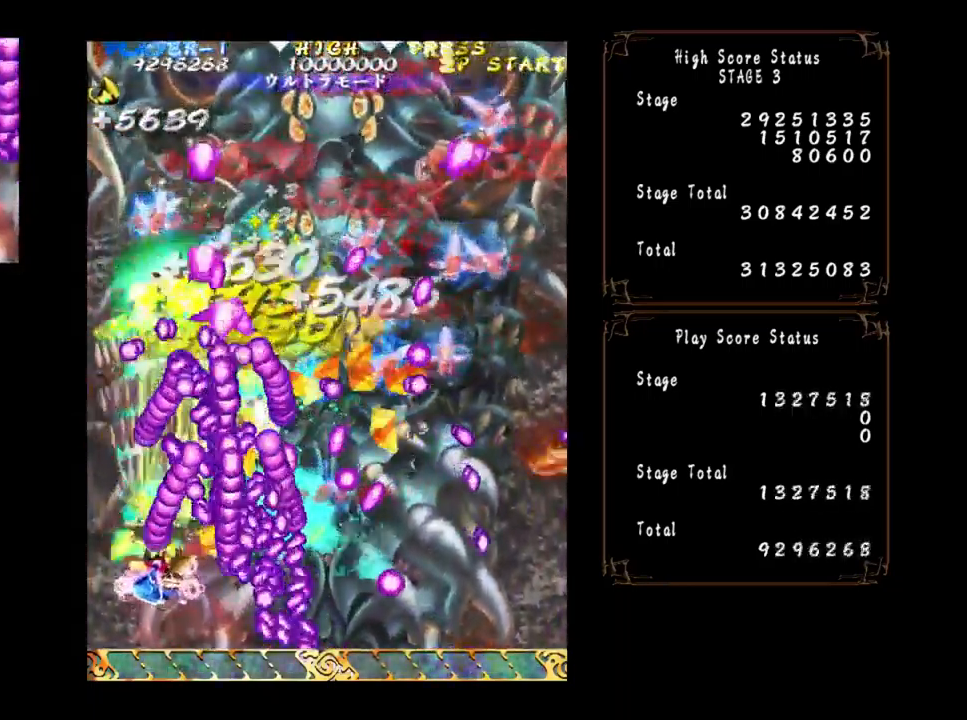
{"buttons": [], "left_stick": "up-left", "events": [[334, "left_stick", "up-left"]]}
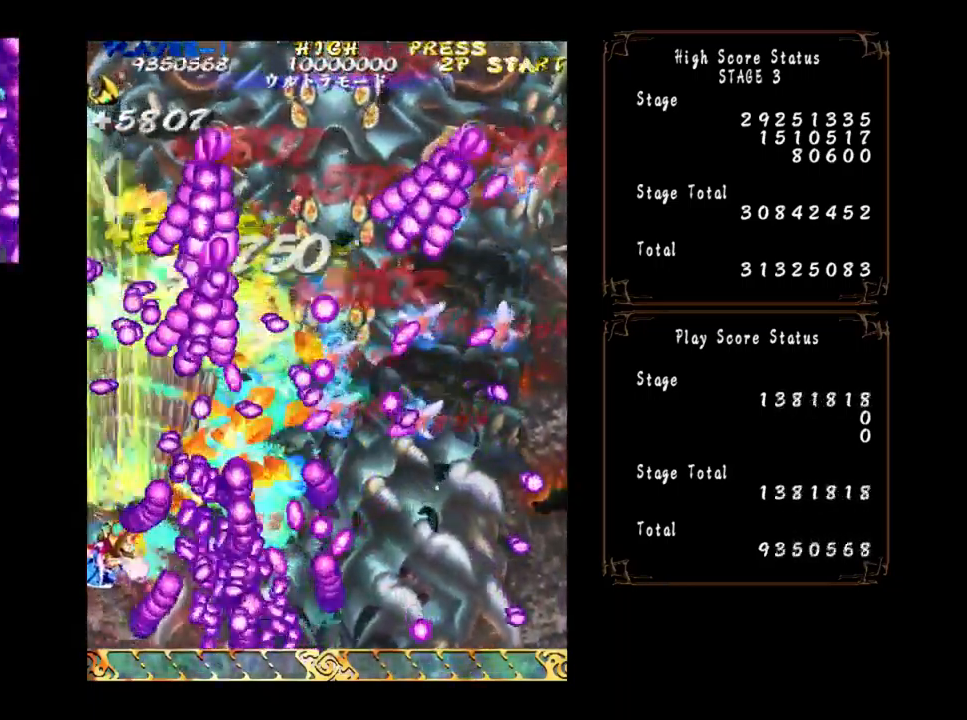
{"buttons": [], "left_stick": "up", "events": [[167, "left_stick", "up"]]}
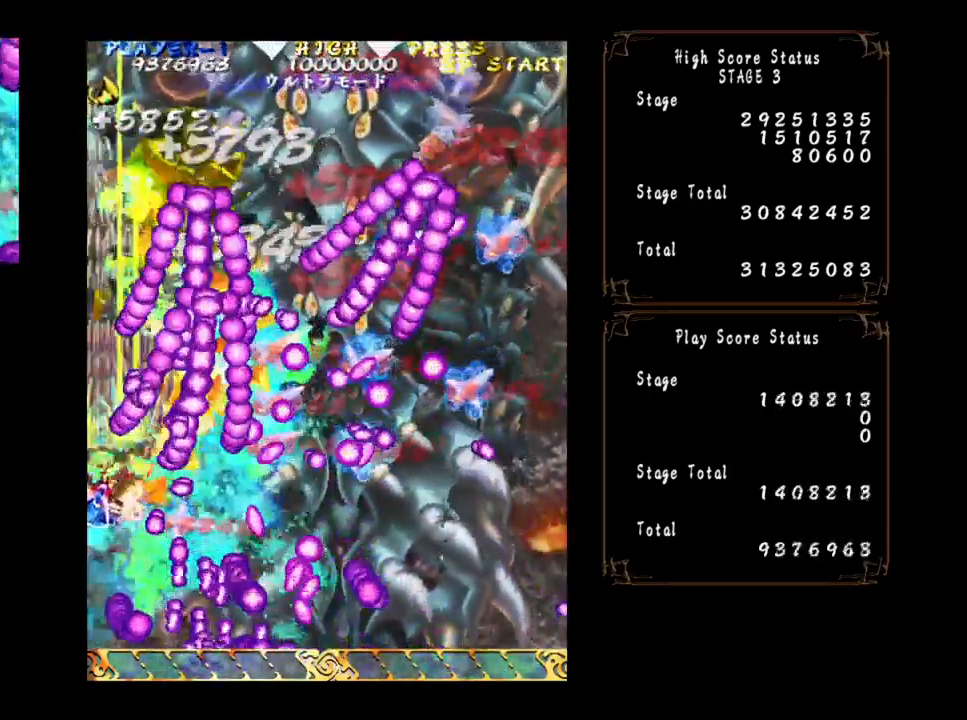
{"buttons": [], "left_stick": "up", "events": [[117, "left_stick", "center"], [217, "left_stick", "up-left"], [317, "left_stick", "up"]]}
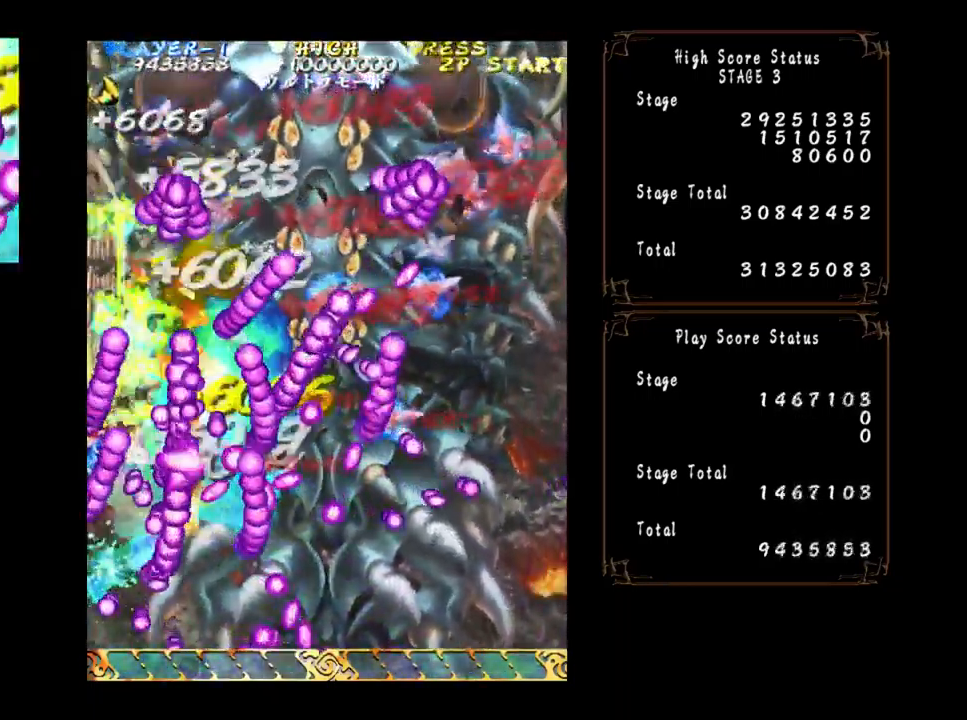
{"buttons": [], "left_stick": "up", "events": []}
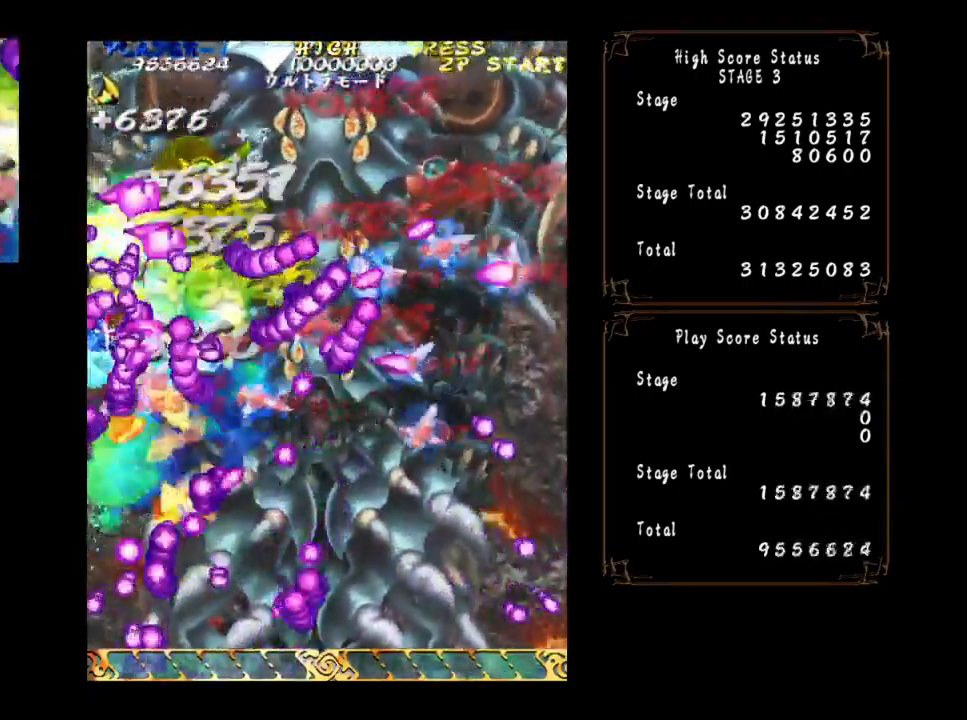
{"buttons": [], "left_stick": "down", "events": [[350, "left_stick", "center"], [434, "left_stick", "down"]]}
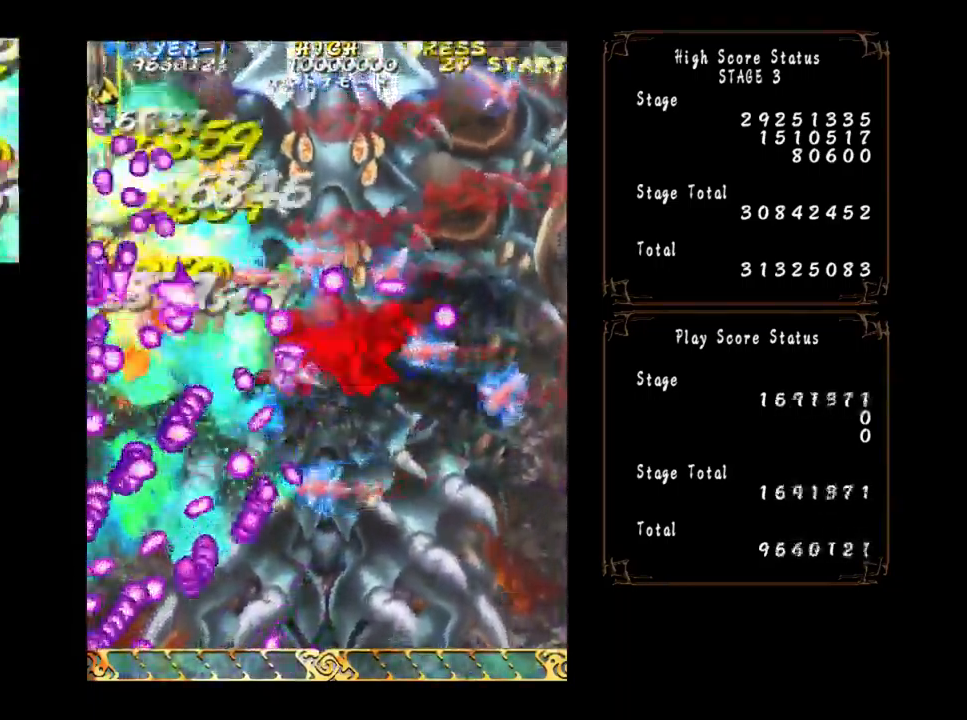
{"buttons": [], "left_stick": "down", "events": []}
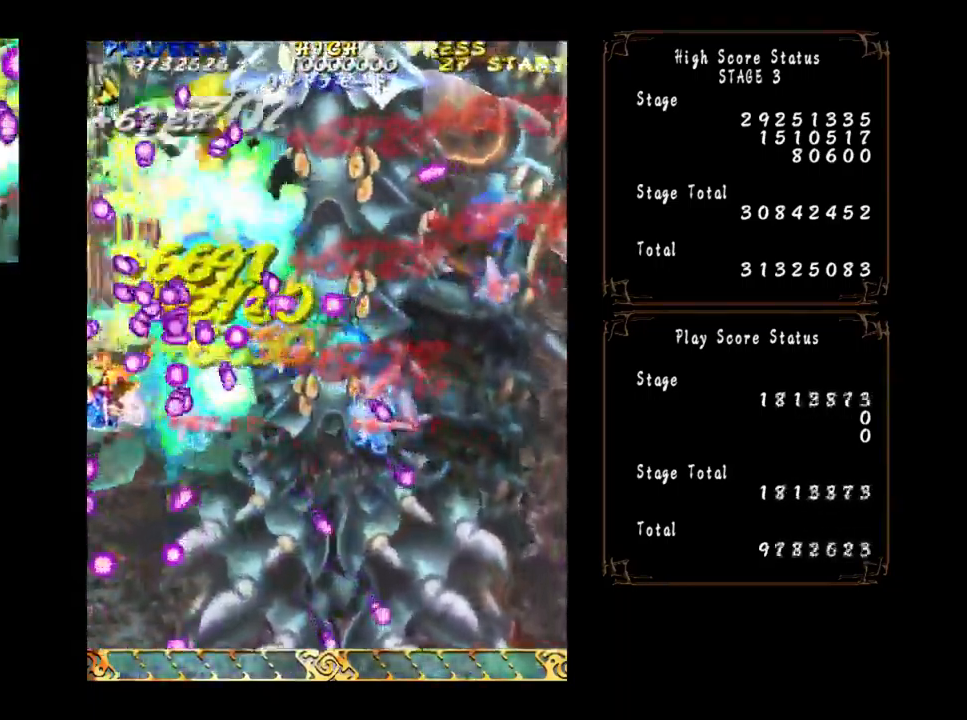
{"buttons": [], "left_stick": "down", "events": [[401, "left_stick", "center"], [451, "left_stick", "down"]]}
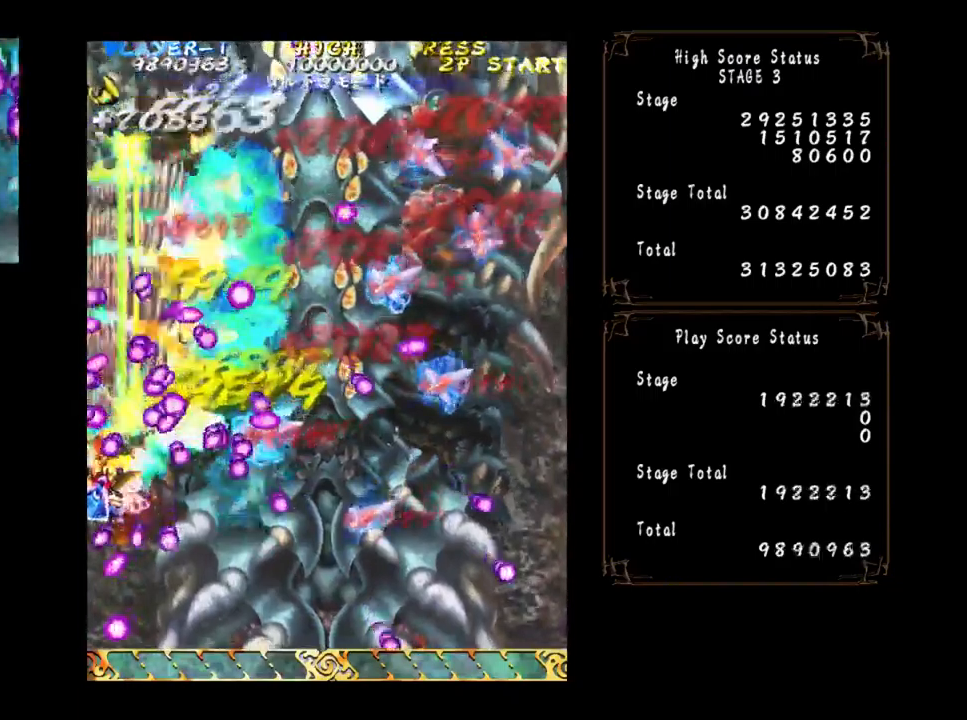
{"buttons": [], "left_stick": "down-right", "events": [[167, "left_stick", "down-right"], [300, "left_stick", "down"], [450, "left_stick", "down-right"]]}
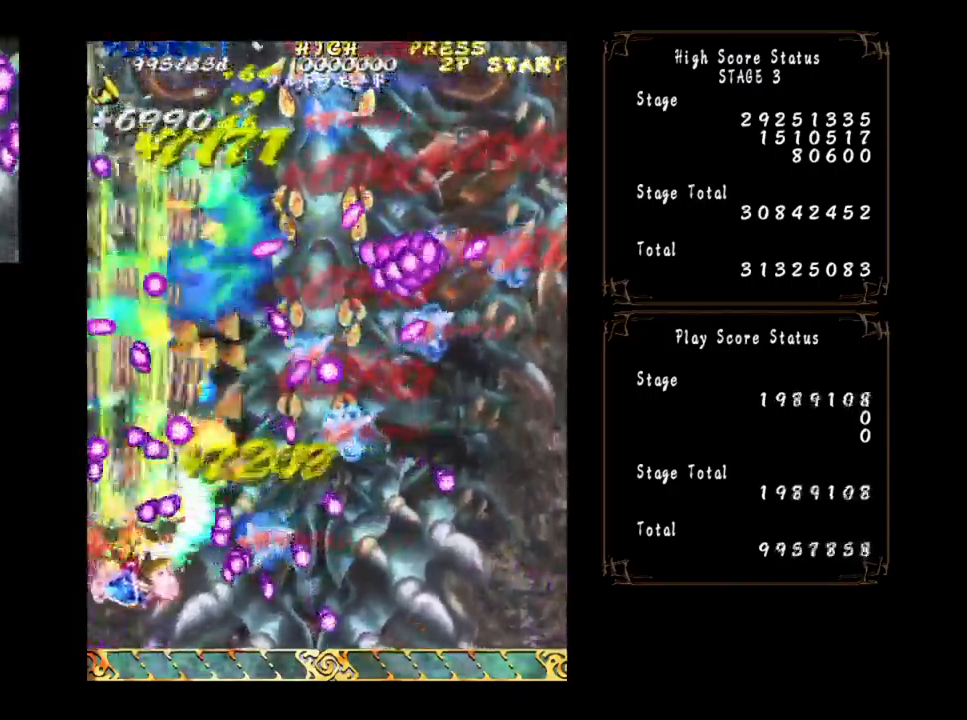
{"buttons": [], "left_stick": "center", "events": [[50, "left_stick", "center"], [150, "left_stick", "down-right"], [467, "left_stick", "center"]]}
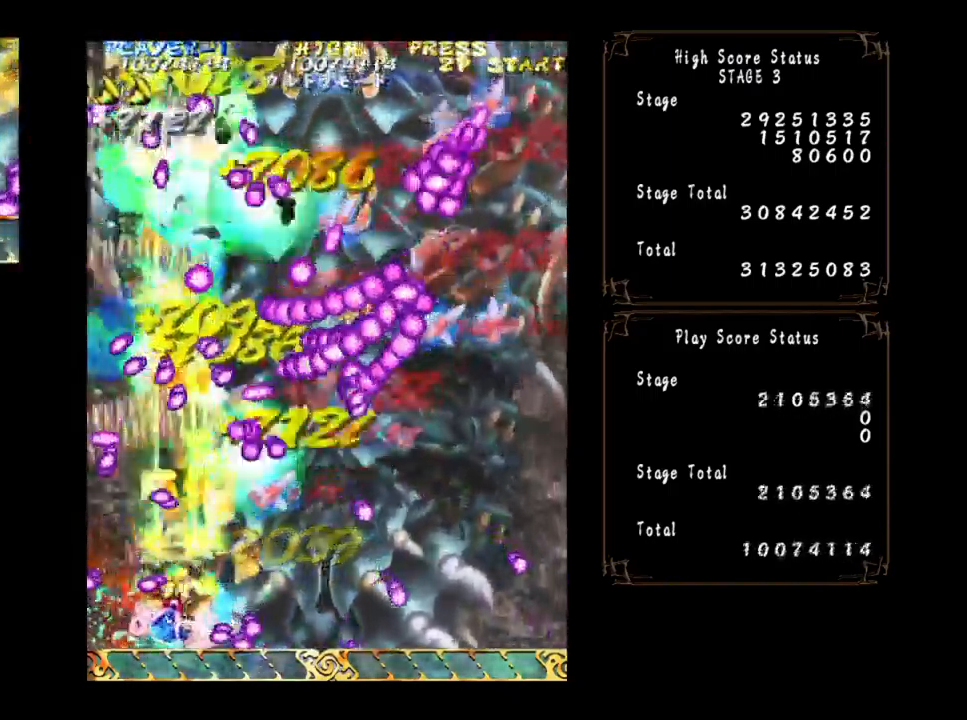
{"buttons": [], "left_stick": "center", "events": []}
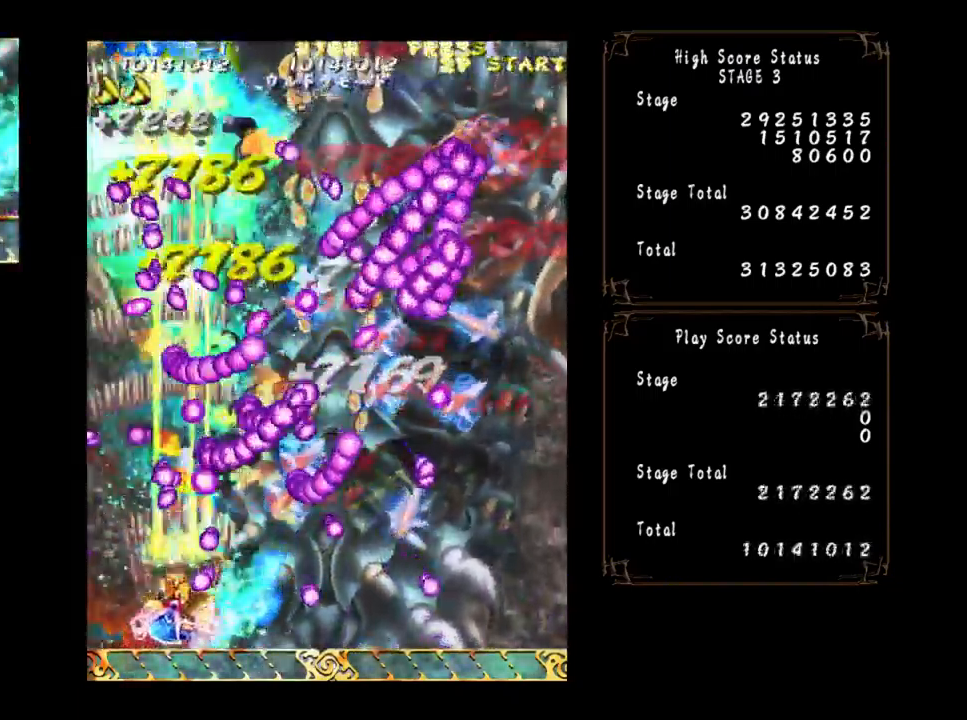
{"buttons": [], "left_stick": "right", "events": [[100, "left_stick", "down-right"], [267, "left_stick", "center"], [483, "left_stick", "right"]]}
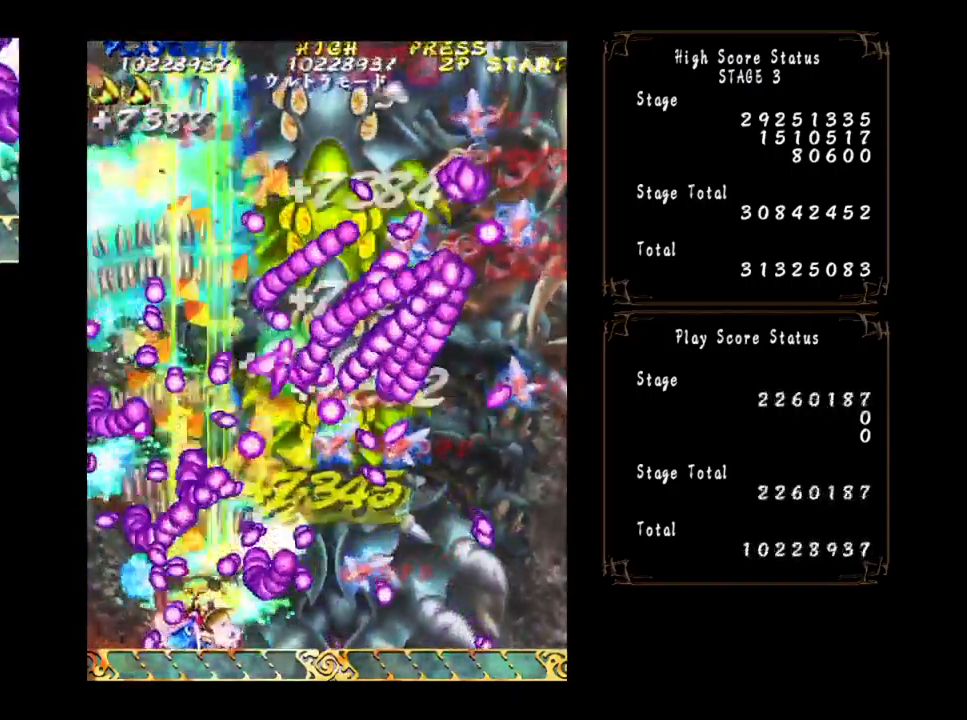
{"buttons": [], "left_stick": "center", "events": [[50, "left_stick", "center"], [333, "left_stick", "right"], [400, "left_stick", "center"]]}
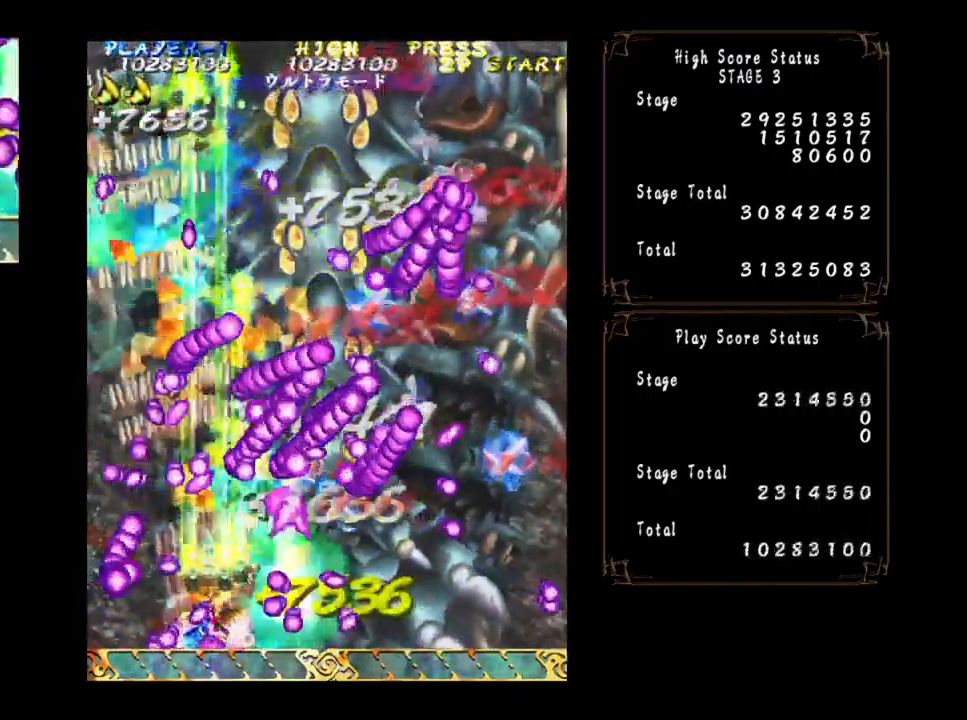
{"buttons": [], "left_stick": "right", "events": [[150, "left_stick", "right"], [217, "left_stick", "center"], [450, "left_stick", "right"]]}
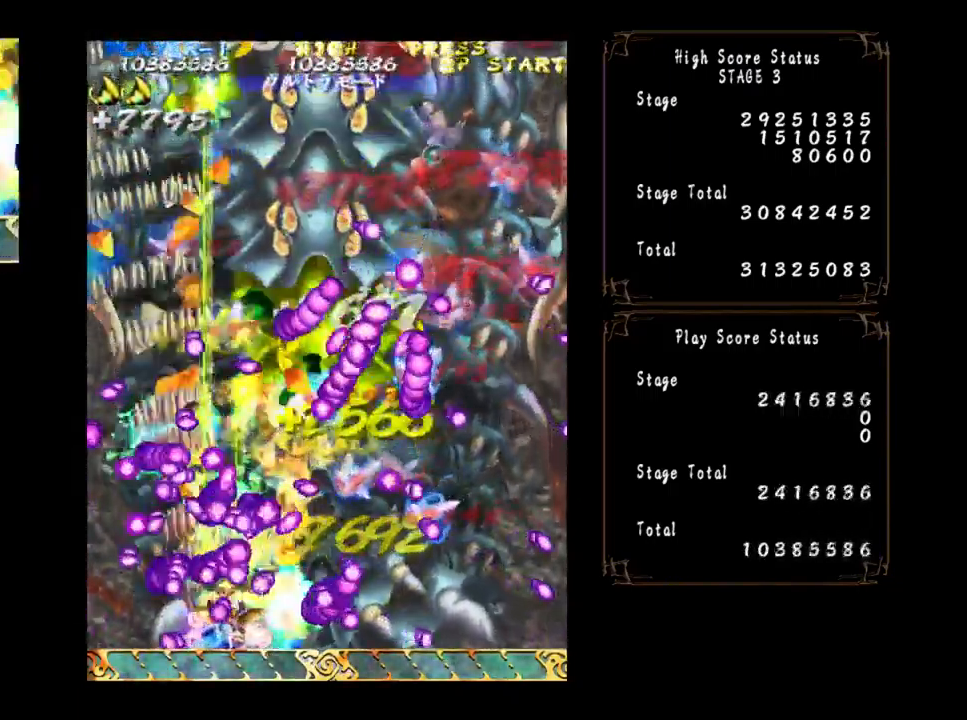
{"buttons": [], "left_stick": "center", "events": [[33, "left_stick", "center"], [200, "left_stick", "right"], [283, "left_stick", "center"], [367, "left_stick", "right"], [467, "left_stick", "center"]]}
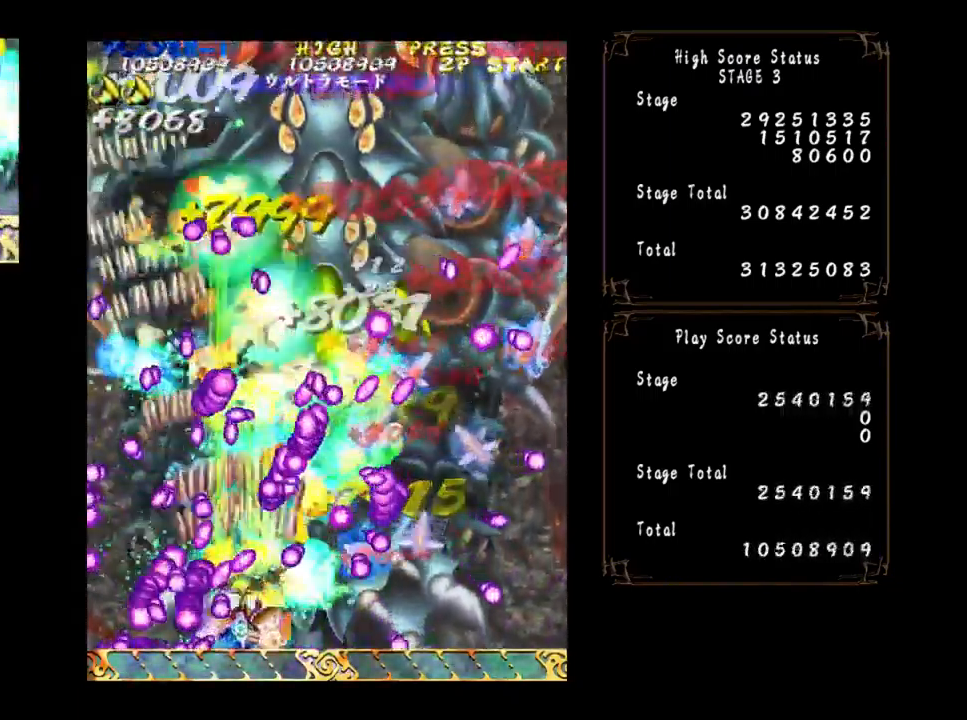
{"buttons": [], "left_stick": "right", "events": [[67, "left_stick", "right"], [183, "left_stick", "center"], [283, "left_stick", "right"], [400, "left_stick", "center"], [500, "left_stick", "right"]]}
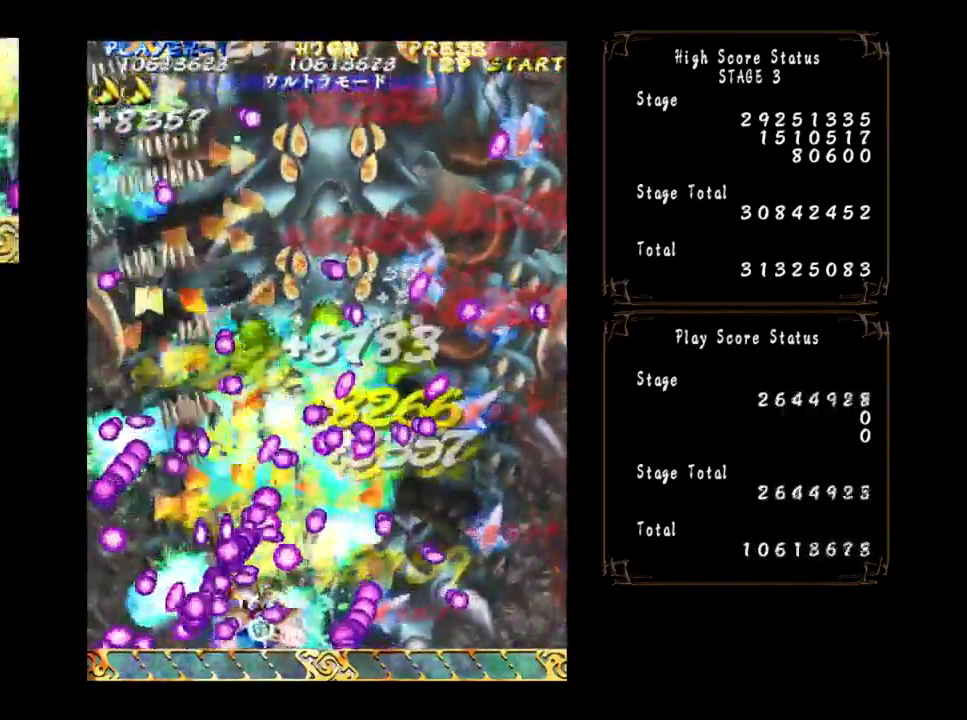
{"buttons": [], "left_stick": "center", "events": [[100, "left_stick", "center"], [217, "left_stick", "right"], [317, "left_stick", "center"], [400, "left_stick", "right"], [483, "left_stick", "center"]]}
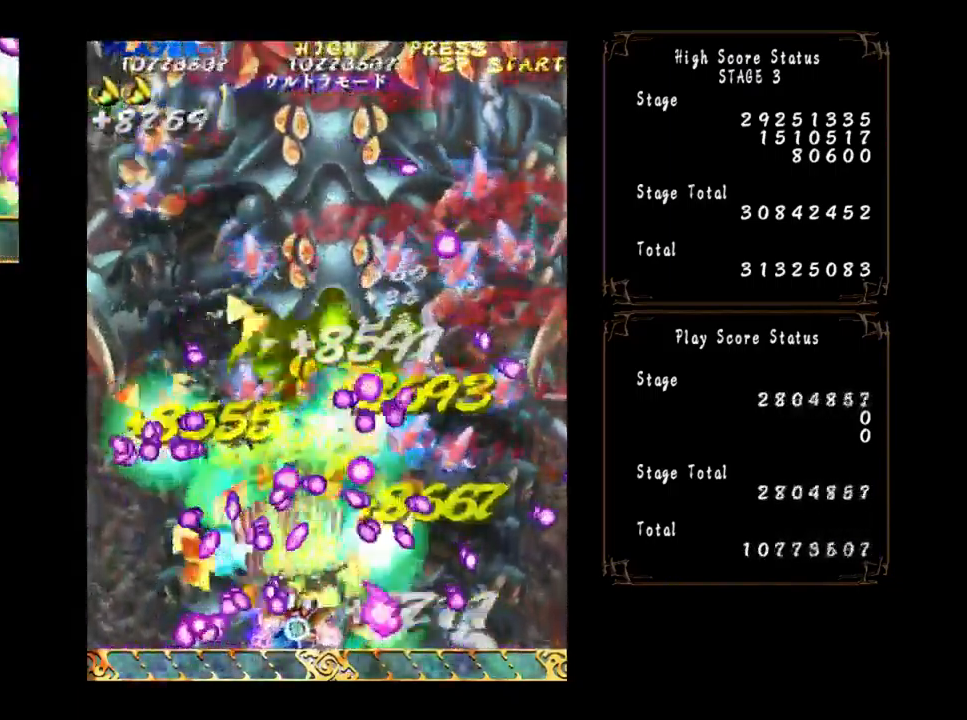
{"buttons": [], "left_stick": "center", "events": [[133, "left_stick", "right"], [200, "left_stick", "center"], [317, "left_stick", "right"], [400, "left_stick", "center"]]}
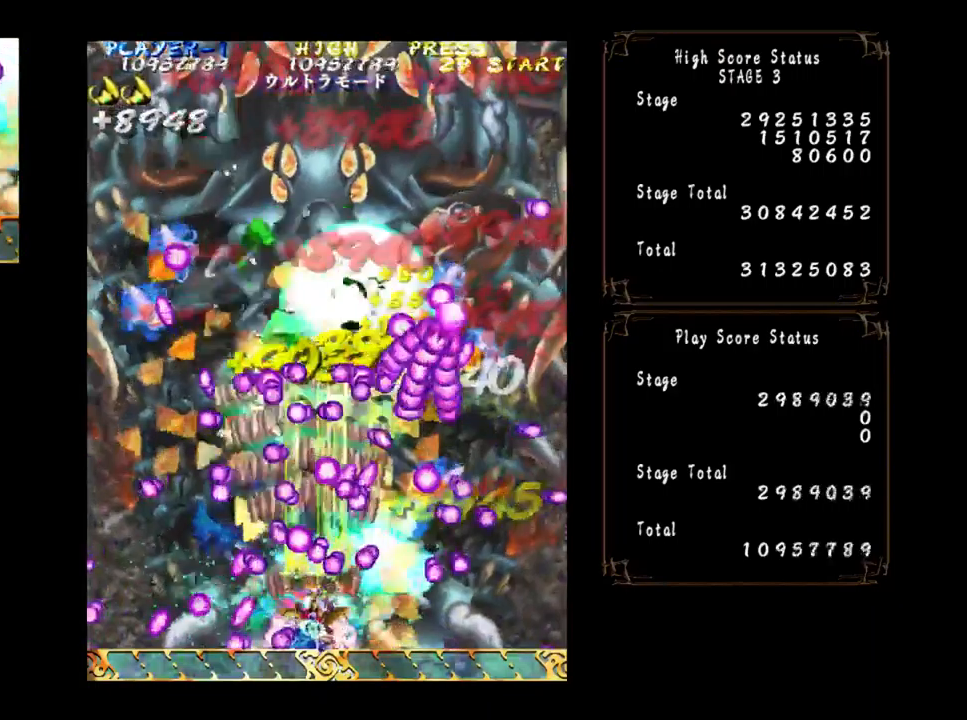
{"buttons": [], "left_stick": "right", "events": [[34, "left_stick", "right"], [117, "left_stick", "center"], [234, "left_stick", "right"], [300, "left_stick", "center"], [434, "left_stick", "right"]]}
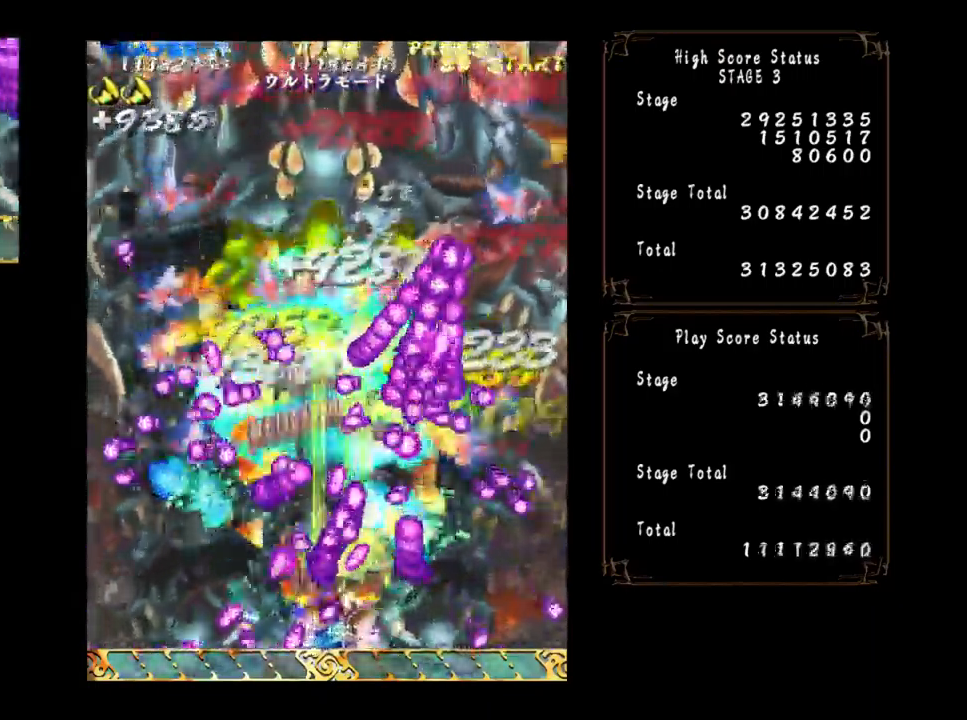
{"buttons": [], "left_stick": "center", "events": [[34, "left_stick", "center"], [150, "left_stick", "right"], [217, "left_stick", "center"], [350, "left_stick", "right"], [417, "left_stick", "center"]]}
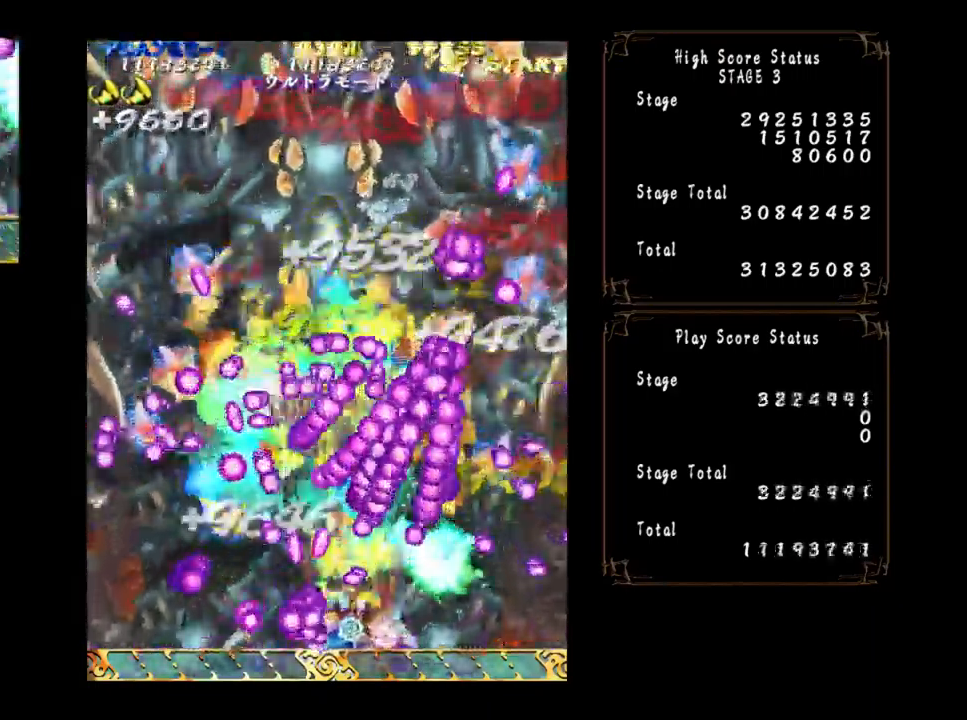
{"buttons": [], "left_stick": "center", "events": [[50, "left_stick", "right"], [117, "left_stick", "center"], [250, "left_stick", "right"], [317, "left_stick", "center"], [434, "left_stick", "right"], [500, "left_stick", "center"]]}
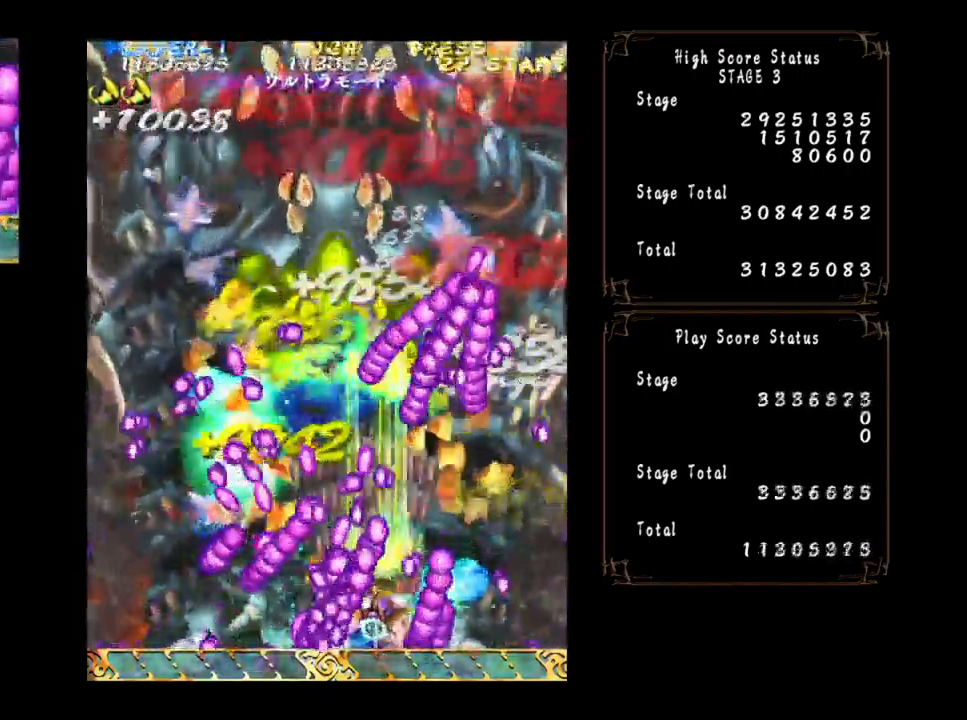
{"buttons": [], "left_stick": "right", "events": [[117, "left_stick", "right"], [184, "left_stick", "center"], [300, "left_stick", "right"], [384, "left_stick", "center"], [500, "left_stick", "right"]]}
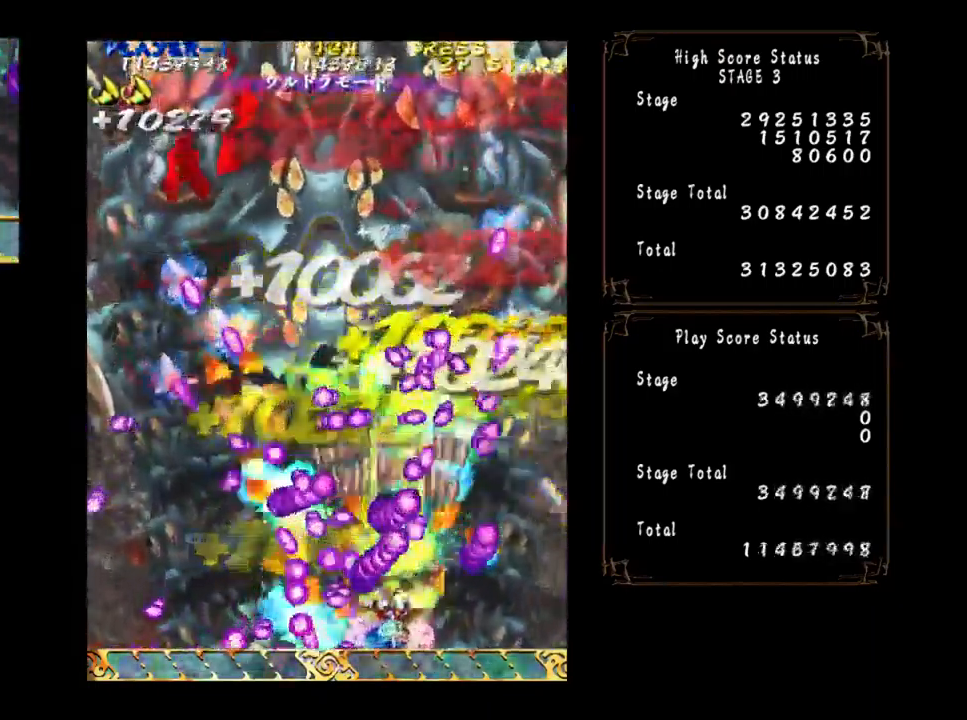
{"buttons": [], "left_stick": "center", "events": [[84, "left_stick", "center"], [184, "left_stick", "right"], [284, "left_stick", "center"], [367, "left_stick", "right"], [450, "left_stick", "center"]]}
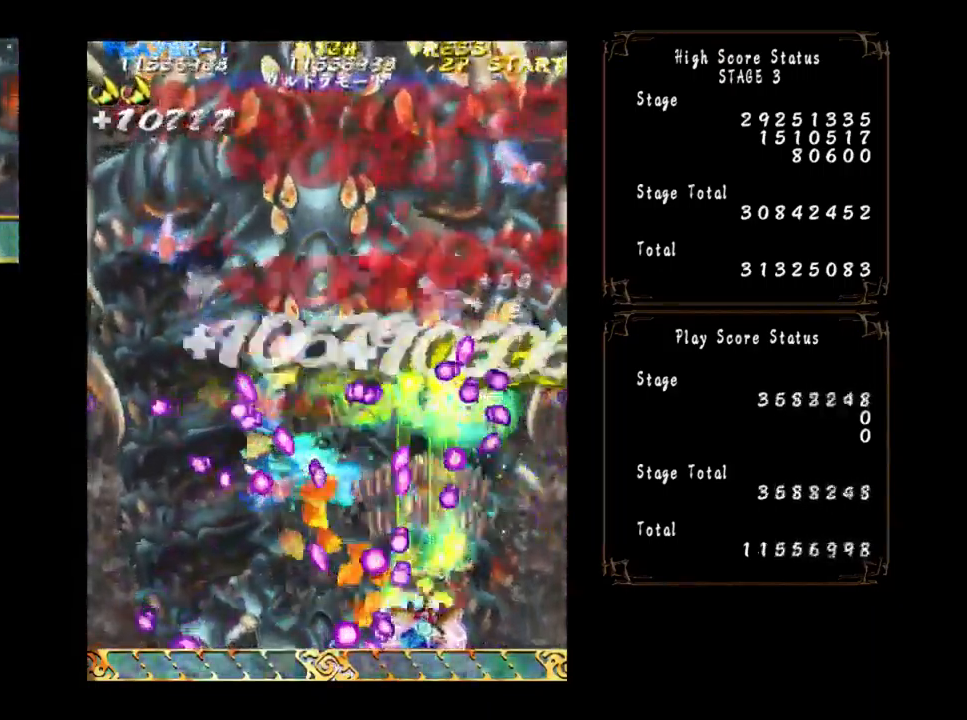
{"buttons": [], "left_stick": "right", "events": [[50, "left_stick", "right"], [150, "left_stick", "center"], [267, "left_stick", "right"], [367, "left_stick", "center"], [500, "left_stick", "right"]]}
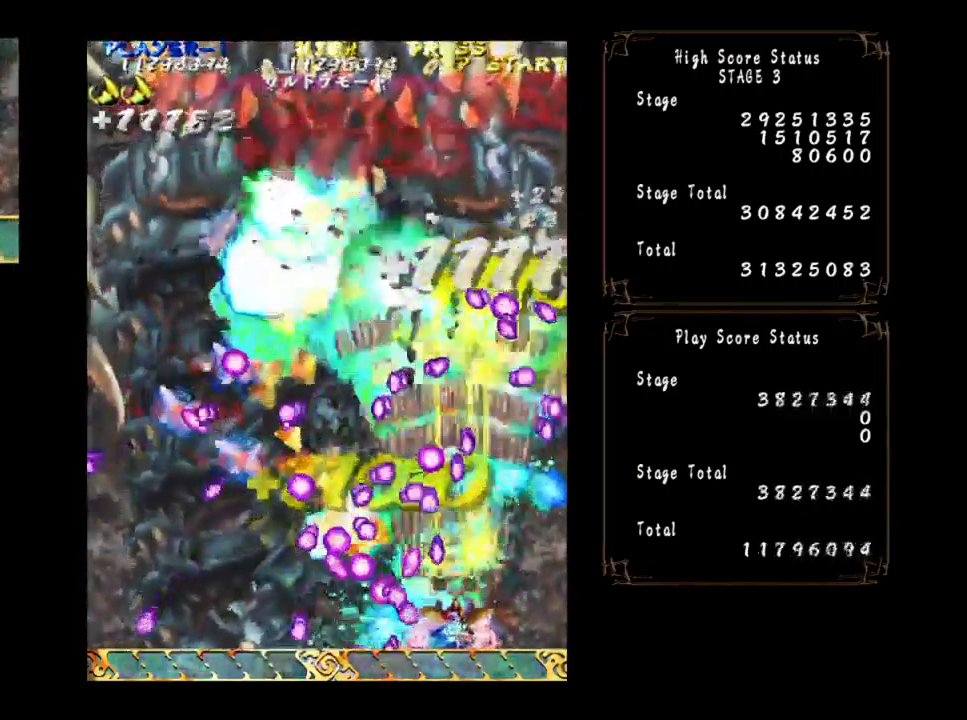
{"buttons": [], "left_stick": "right", "events": [[84, "left_stick", "center"], [234, "left_stick", "right"], [334, "left_stick", "center"], [500, "left_stick", "right"]]}
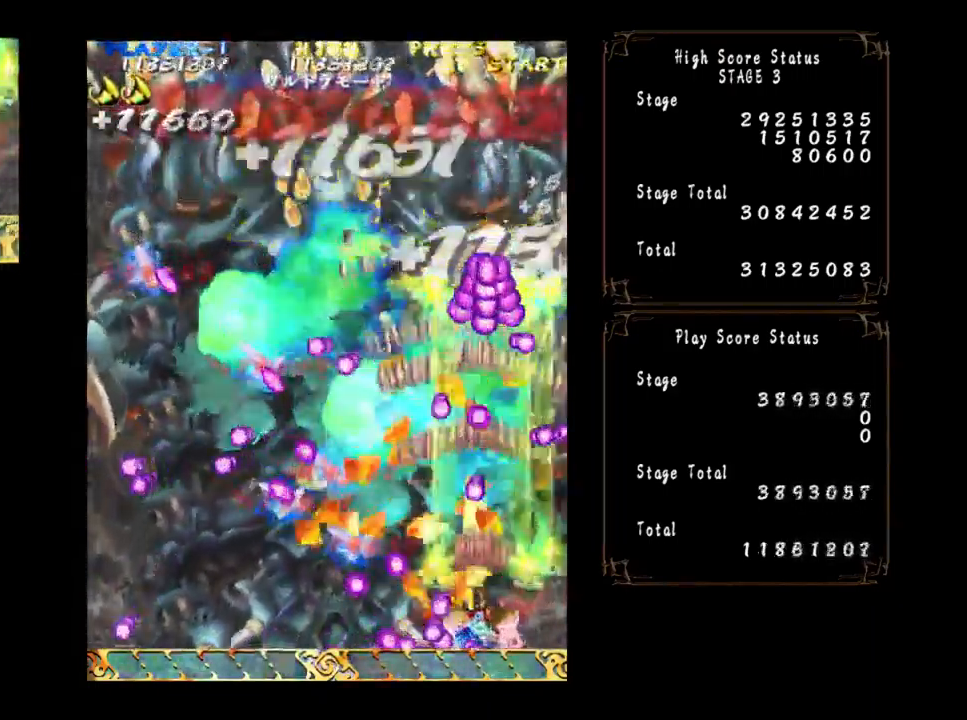
{"buttons": [], "left_stick": "up", "events": [[100, "left_stick", "up"], [150, "left_stick", "up-right"], [250, "left_stick", "right"], [367, "left_stick", "up"]]}
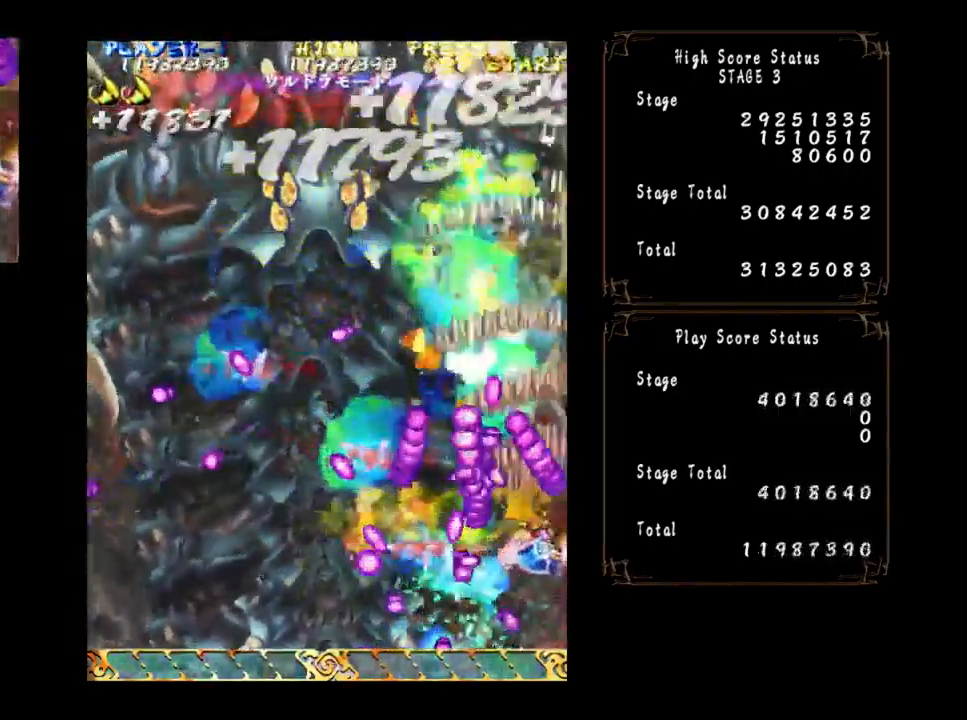
{"buttons": [], "left_stick": "down", "events": [[400, "left_stick", "down"]]}
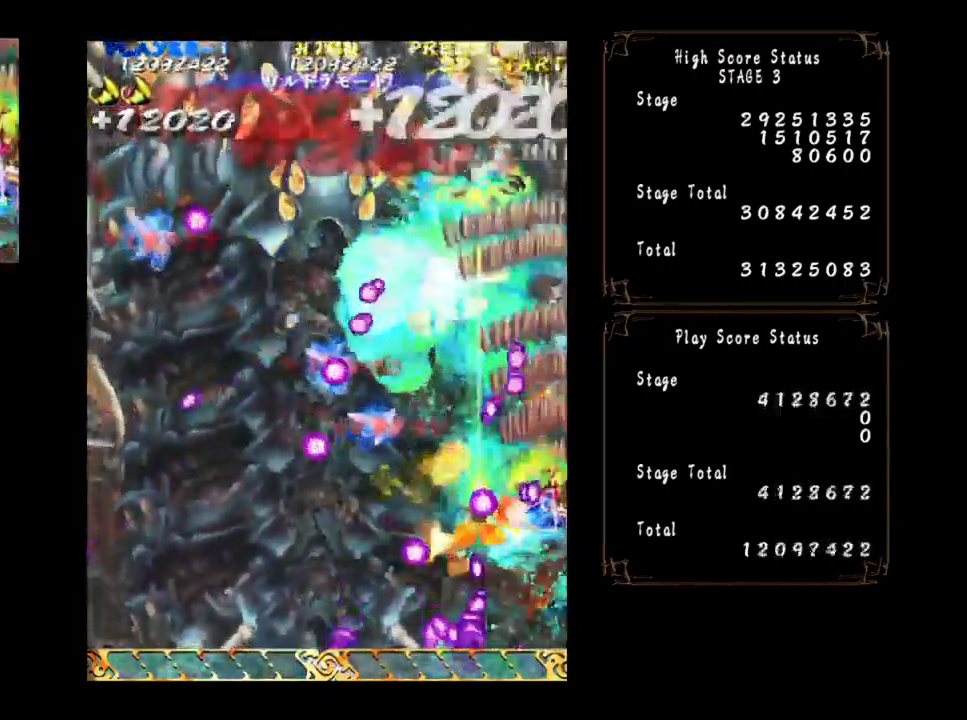
{"buttons": [], "left_stick": "down-left", "events": [[400, "left_stick", "down-left"]]}